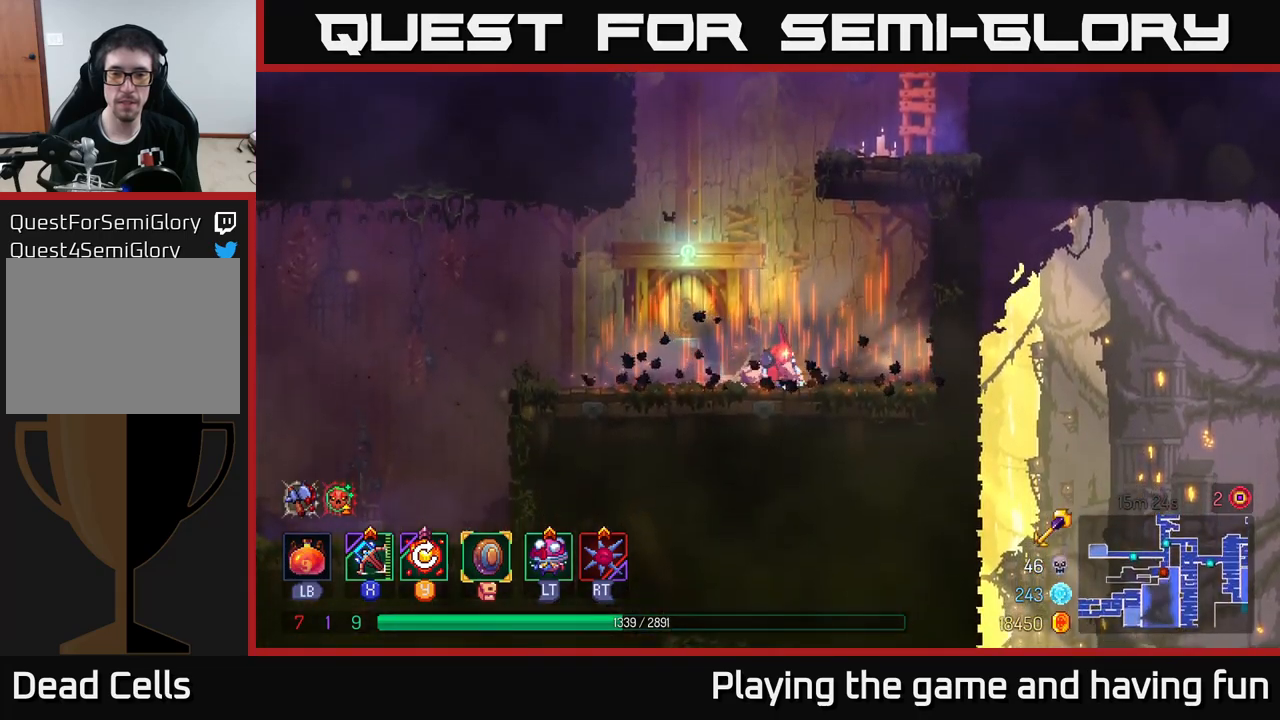
Gameplay with a controller (Xbox layout); each line is a JSON object with the inputs held at the frame after it. "events" lists button and stick changes between this image and that frame as [ms after this image, input, new state], when the widget could be followed in between.
{"buttons": [], "left_stick": "left", "right_stick": "center", "events": [[216, "R1", "down"], [300, "R1", "up"]]}
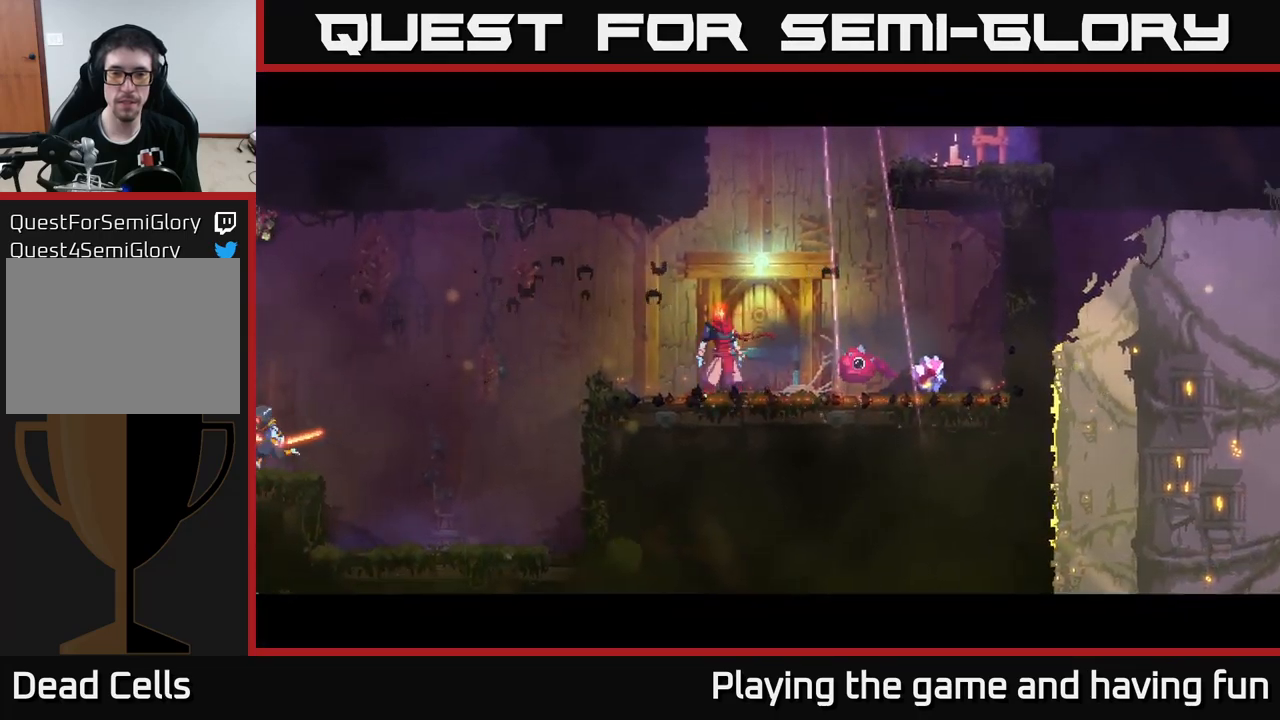
{"buttons": [], "left_stick": "center", "right_stick": "center", "events": [[166, "left_stick", "center"]]}
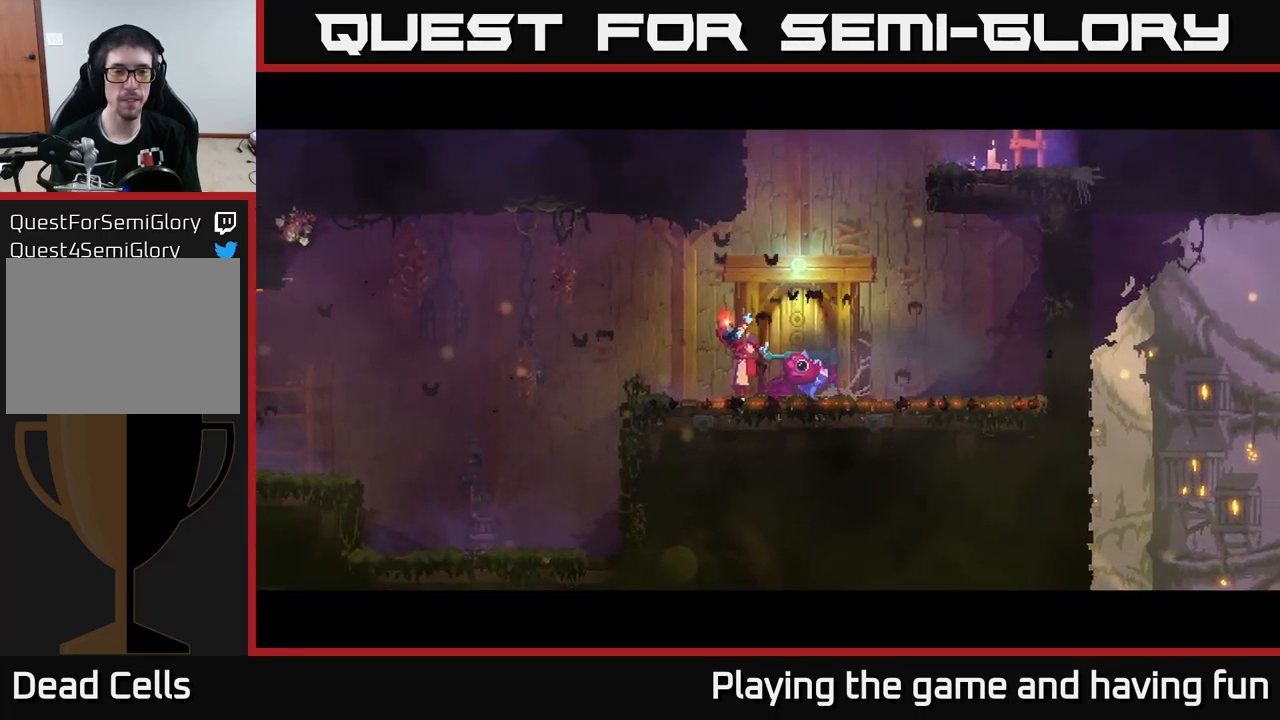
{"buttons": [], "left_stick": "center", "right_stick": "center", "events": []}
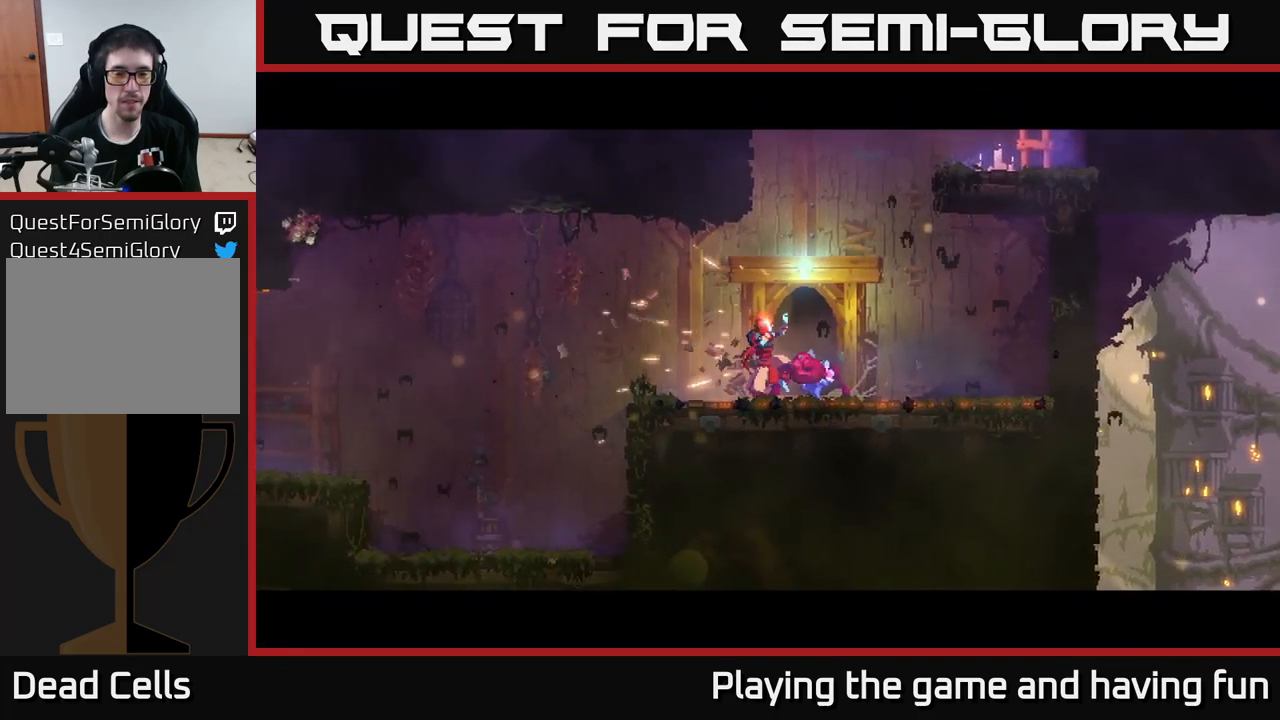
{"buttons": [], "left_stick": "center", "right_stick": "center", "events": []}
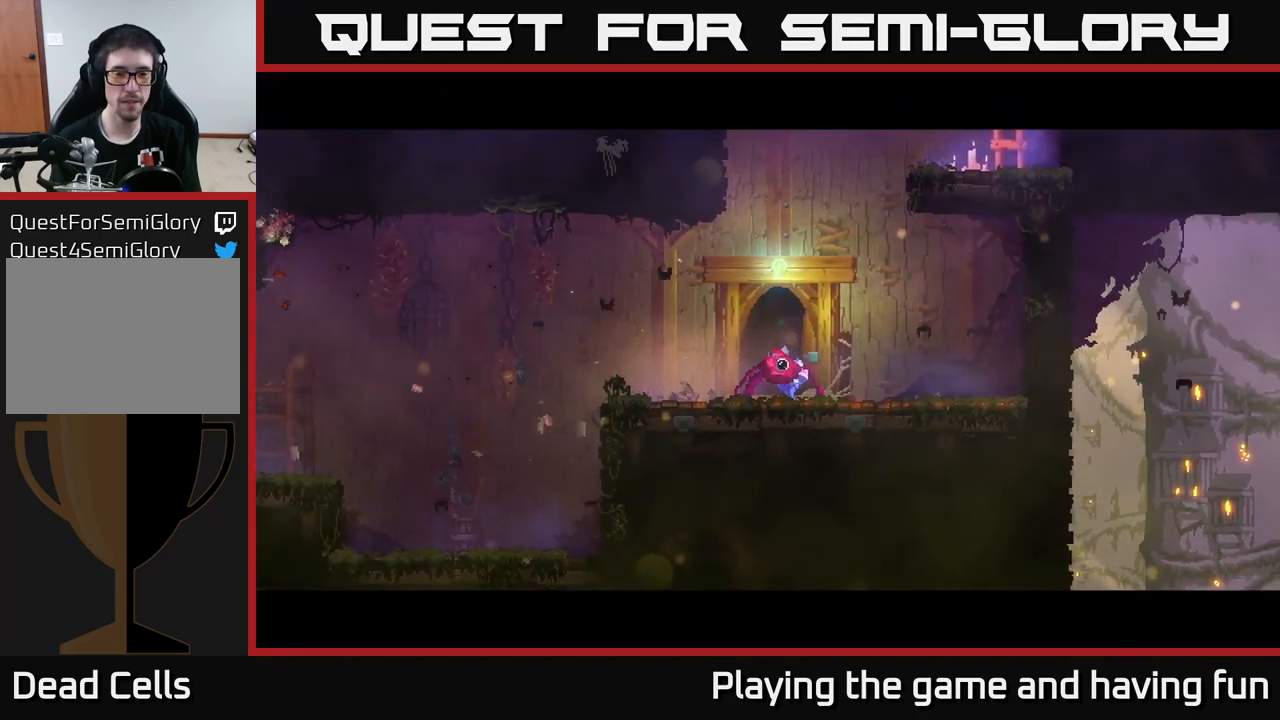
{"buttons": [], "left_stick": "center", "right_stick": "center", "events": []}
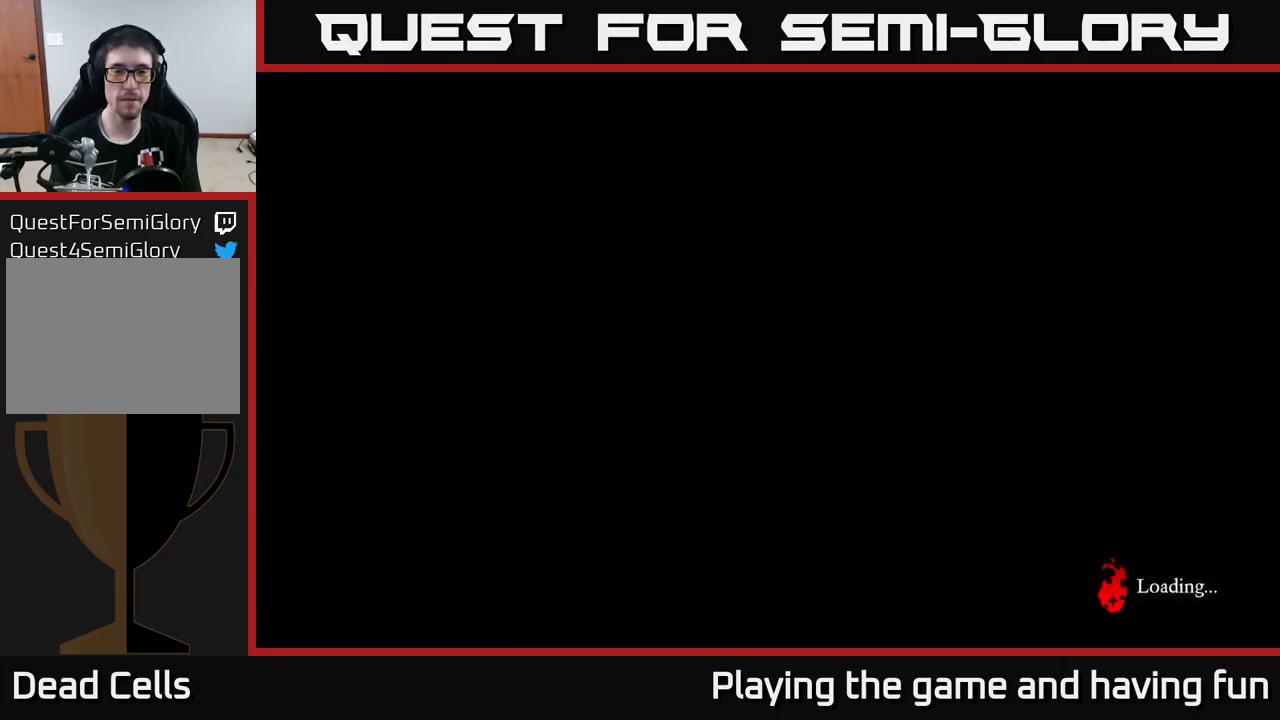
{"buttons": [], "left_stick": "left", "right_stick": "center", "events": [[350, "left_stick", "left"]]}
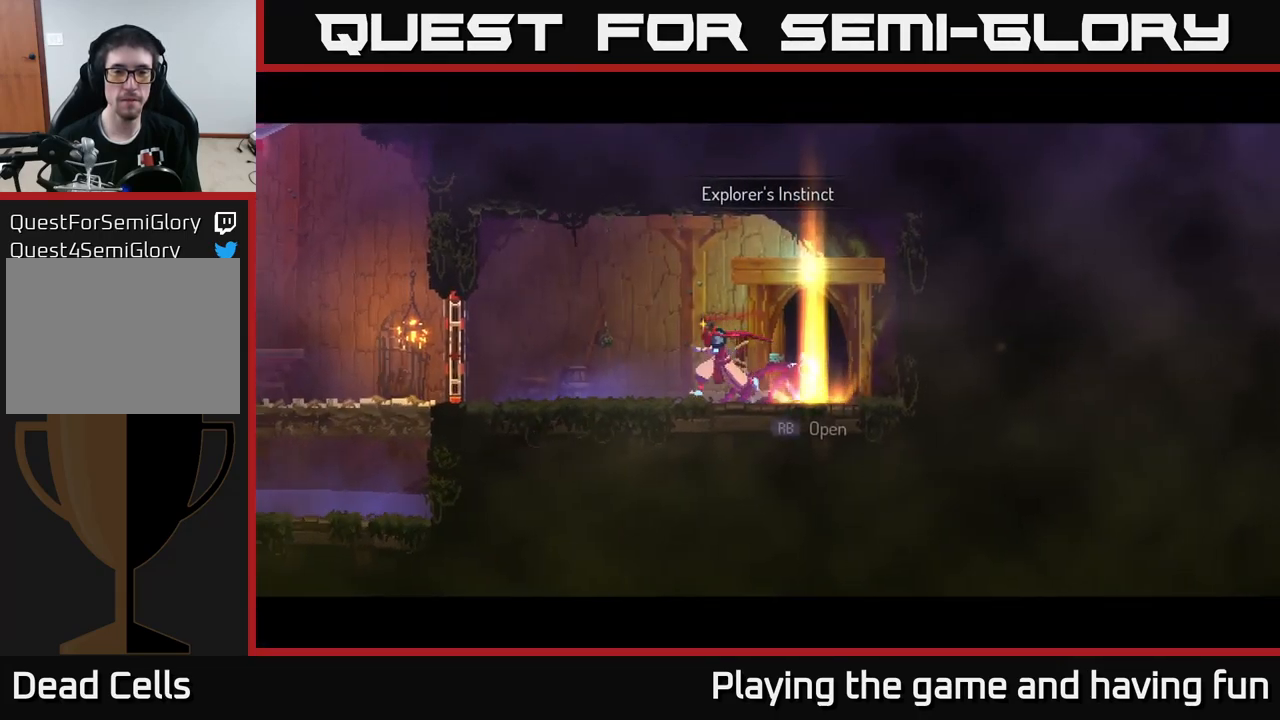
{"buttons": ["R1"], "left_stick": "left", "right_stick": "center", "events": [[466, "R1", "down"]]}
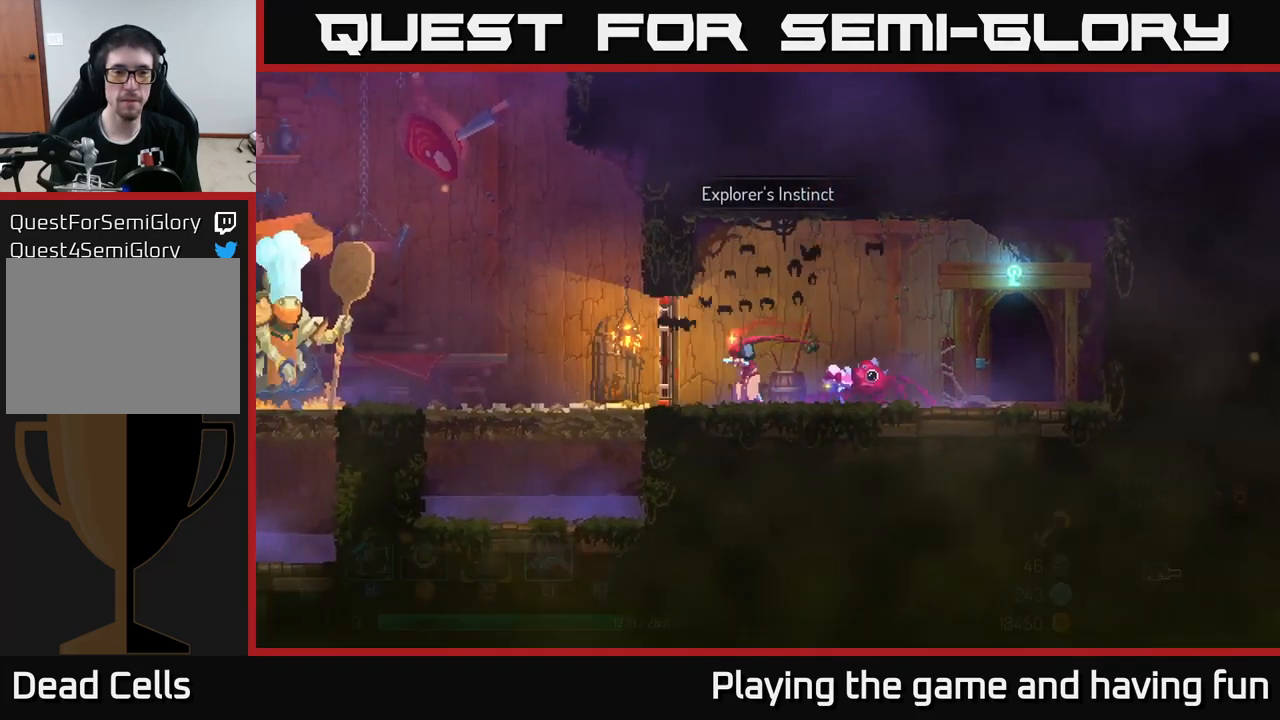
{"buttons": ["B"], "left_stick": "left", "right_stick": "center", "events": [[83, "R1", "up"], [500, "B", "down"]]}
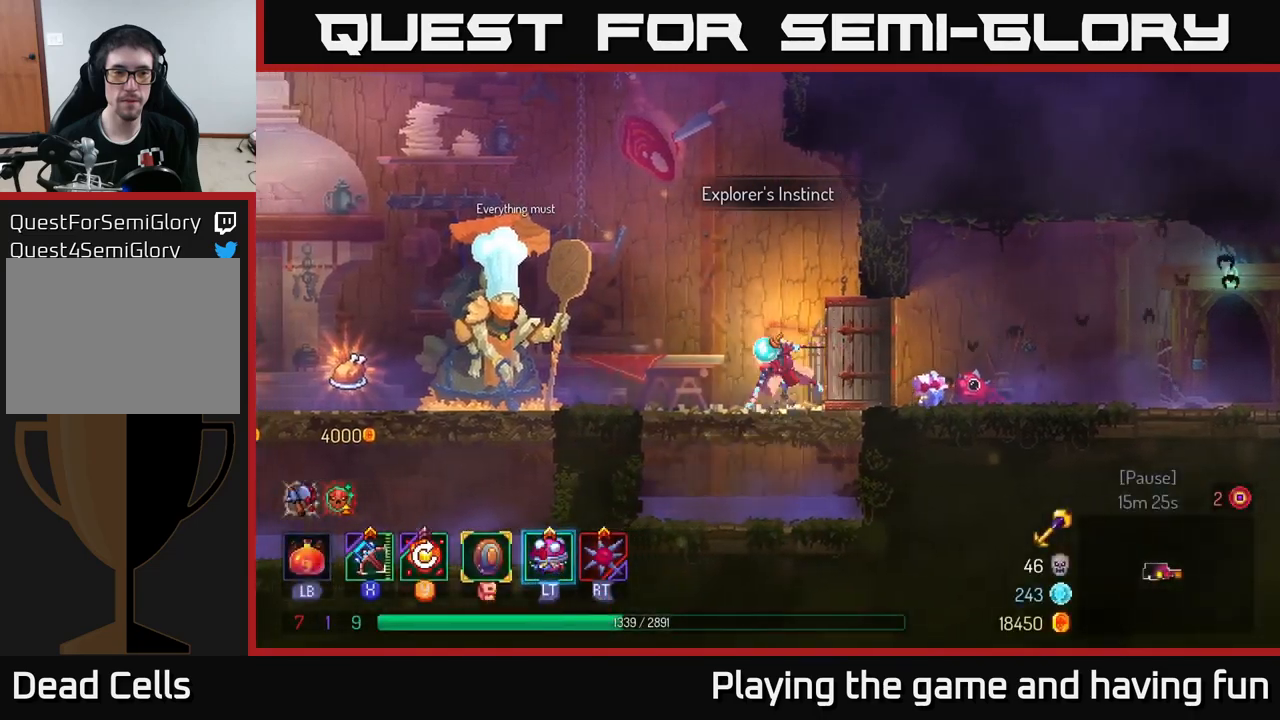
{"buttons": [], "left_stick": "left", "right_stick": "center", "events": [[117, "B", "up"]]}
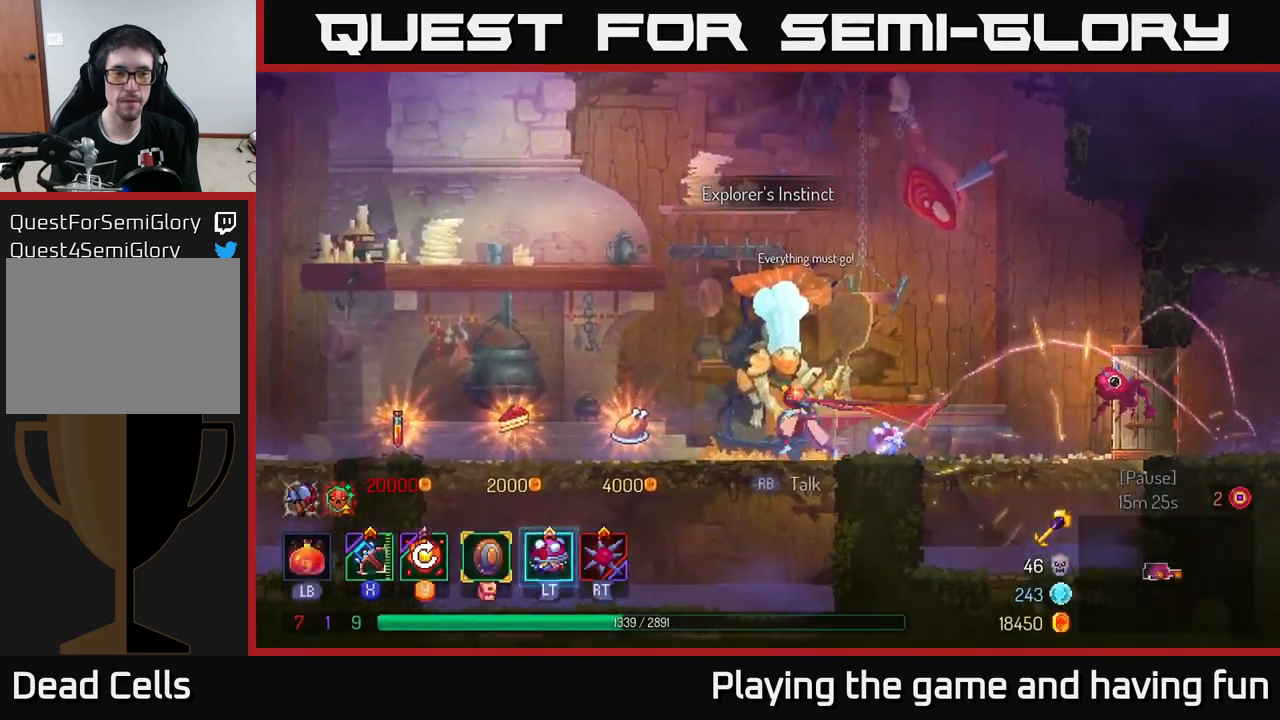
{"buttons": [], "left_stick": "center", "right_stick": "center", "events": [[367, "left_stick", "center"]]}
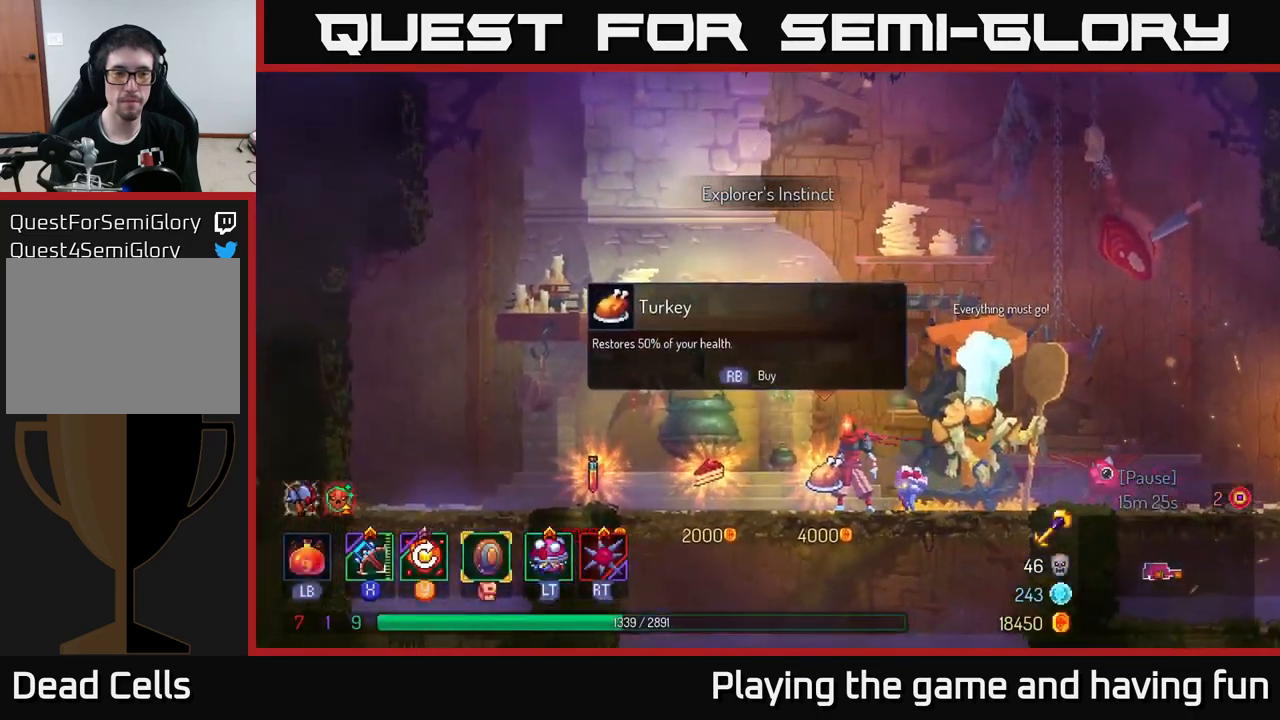
{"buttons": [], "left_stick": "right", "right_stick": "center", "events": [[100, "R1", "down"], [150, "R1", "up"], [267, "left_stick", "right"]]}
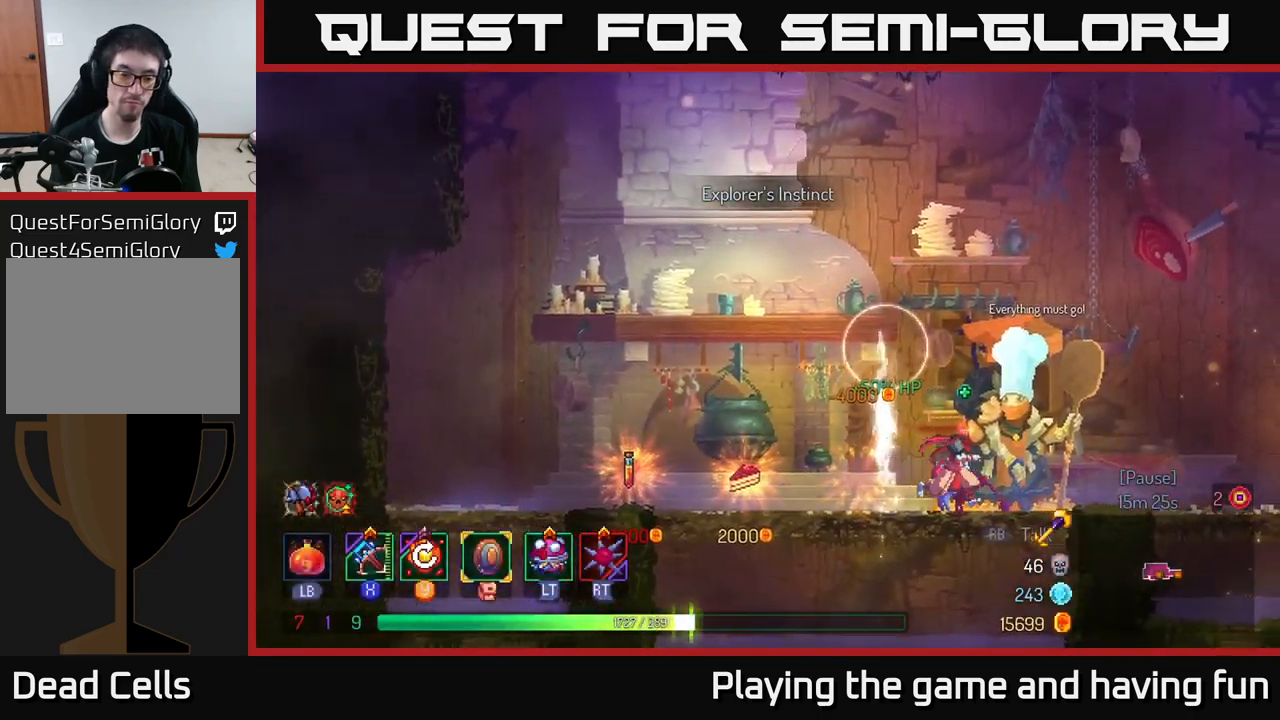
{"buttons": [], "left_stick": "right", "right_stick": "center", "events": []}
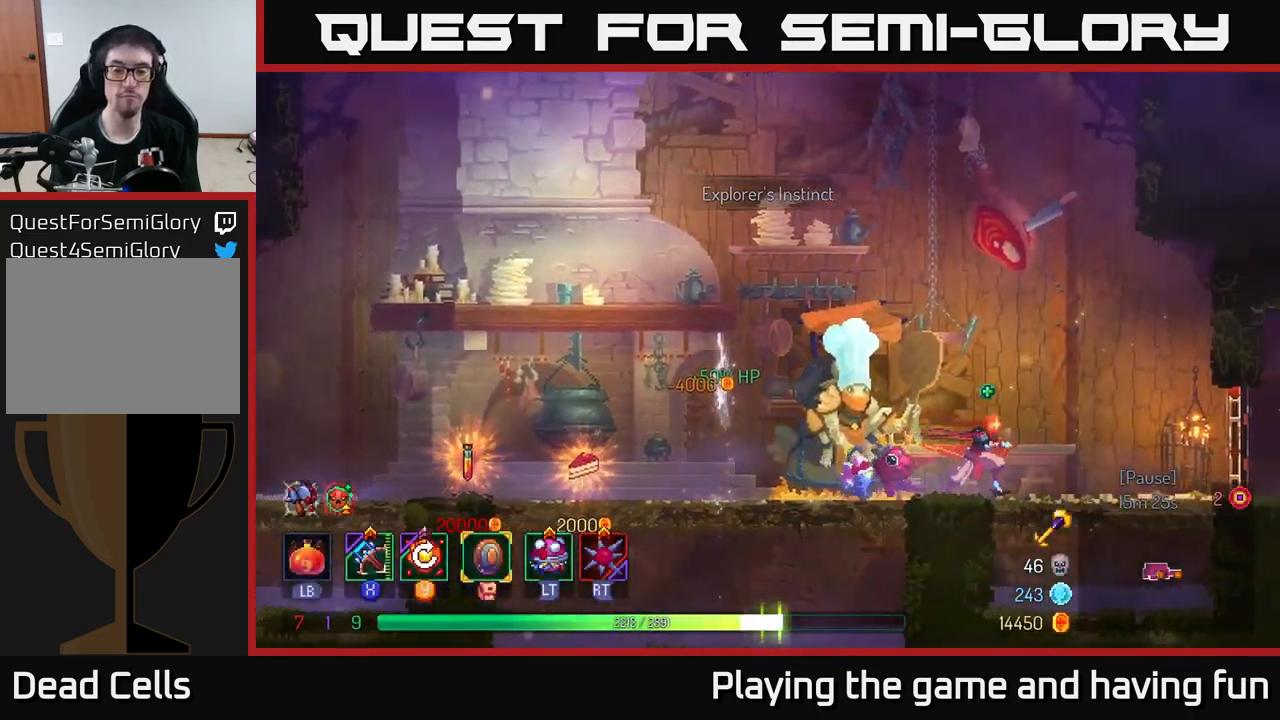
{"buttons": [], "left_stick": "right", "right_stick": "center", "events": []}
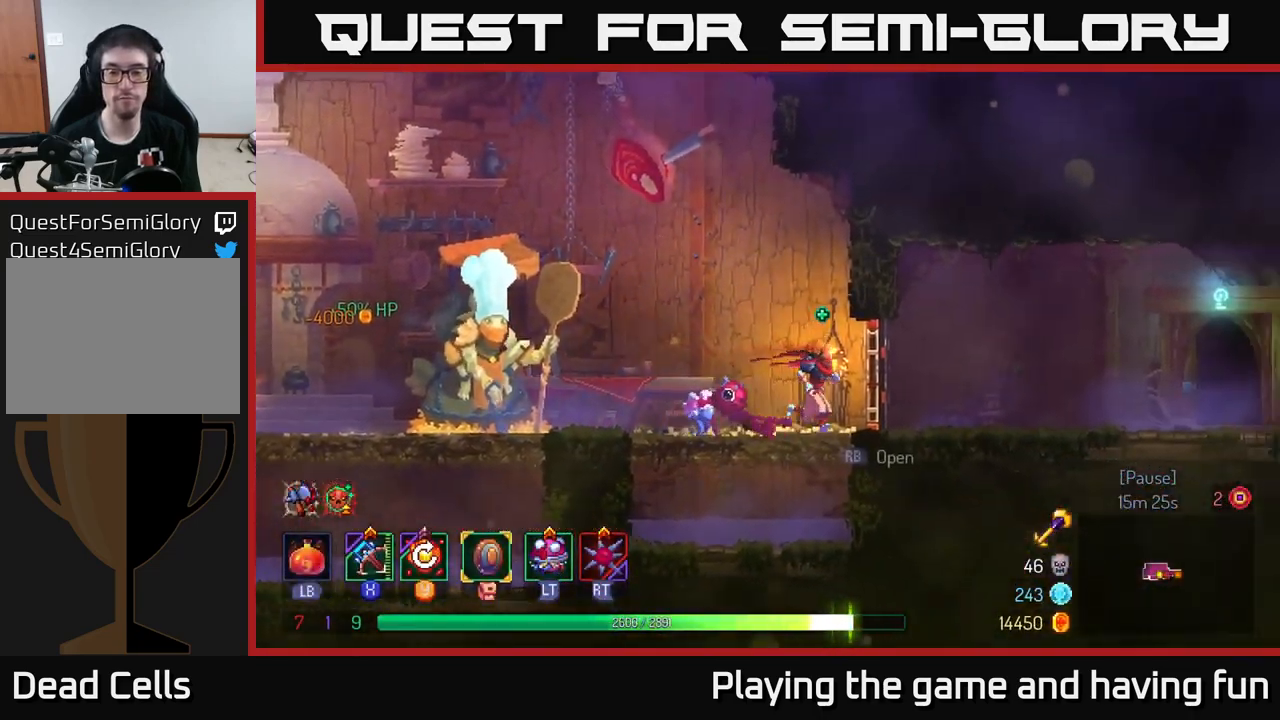
{"buttons": [], "left_stick": "right", "right_stick": "center", "events": [[33, "B", "down"], [217, "B", "up"]]}
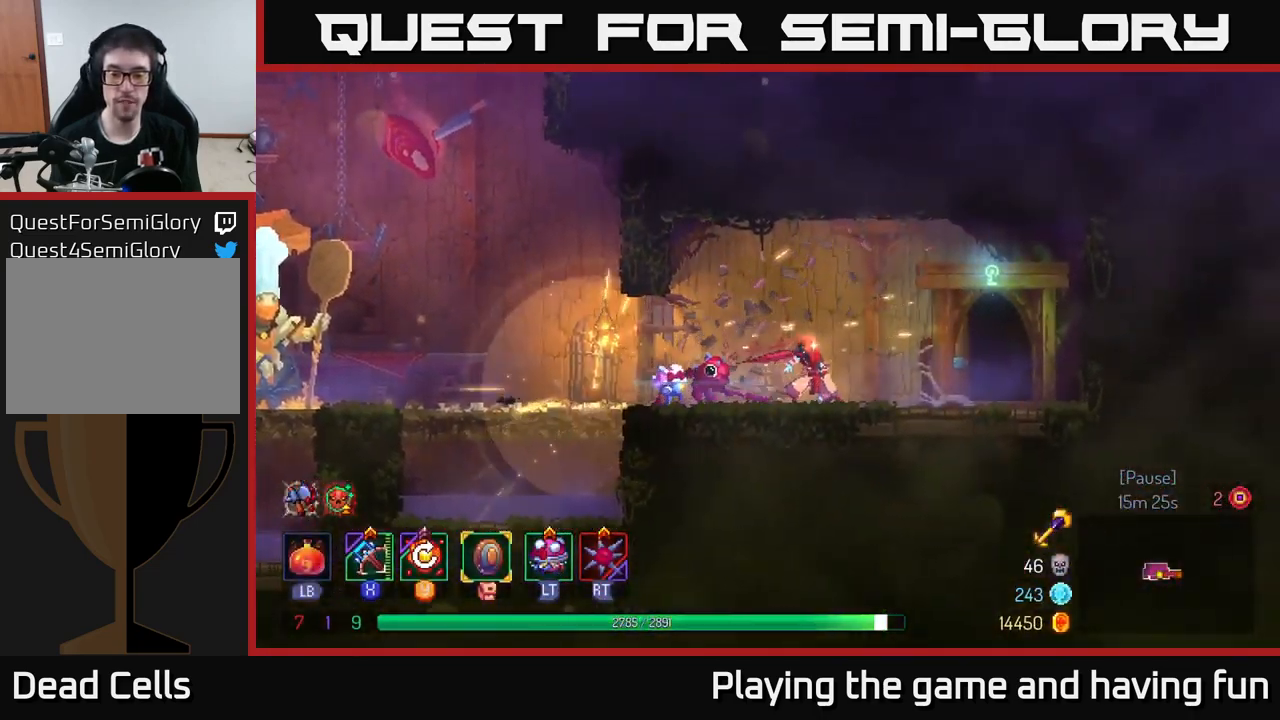
{"buttons": ["R1"], "left_stick": "right", "right_stick": "center", "events": [[333, "R1", "down"], [417, "R1", "up"], [500, "R1", "down"]]}
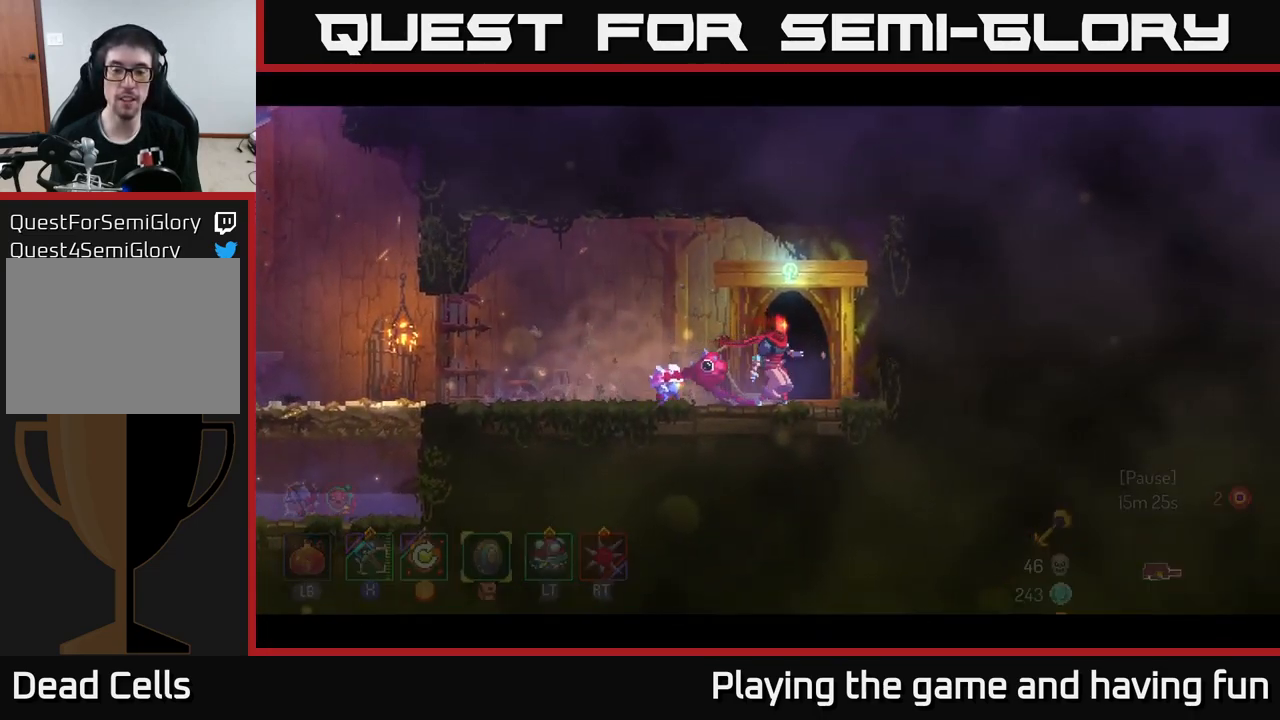
{"buttons": [], "left_stick": "center", "right_stick": "center", "events": [[50, "R1", "up"], [133, "left_stick", "center"]]}
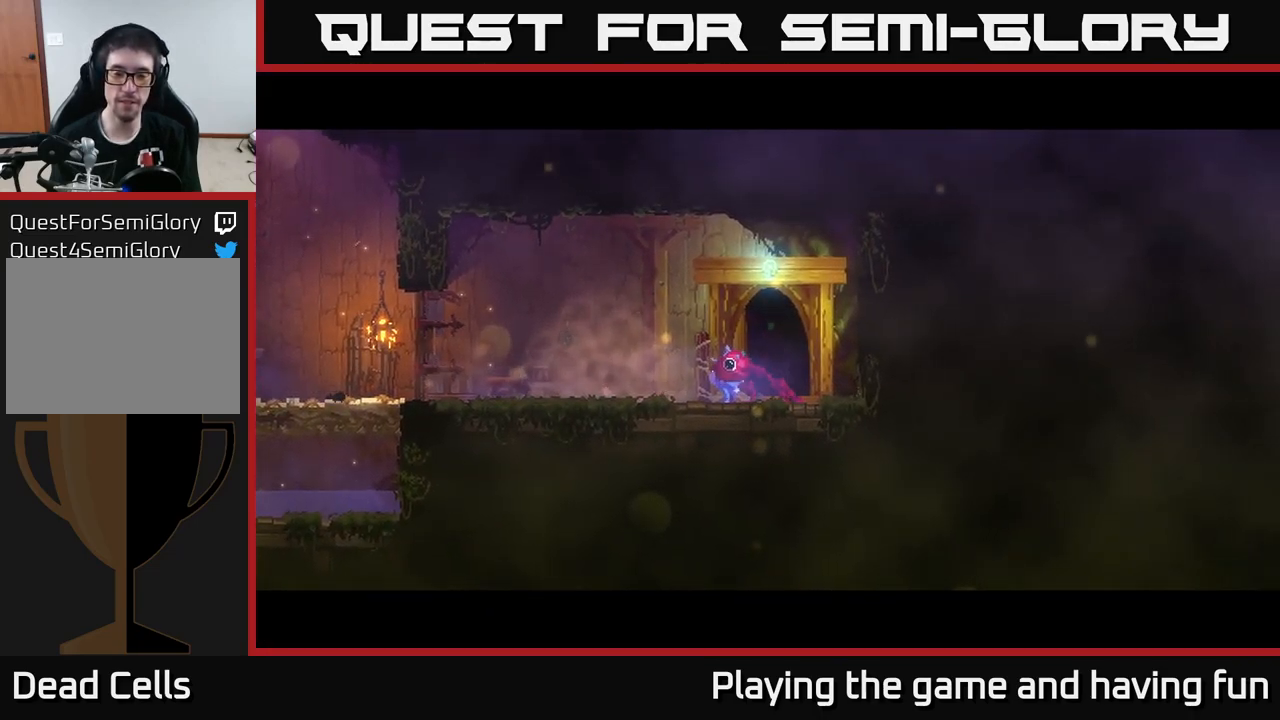
{"buttons": [], "left_stick": "center", "right_stick": "center", "events": []}
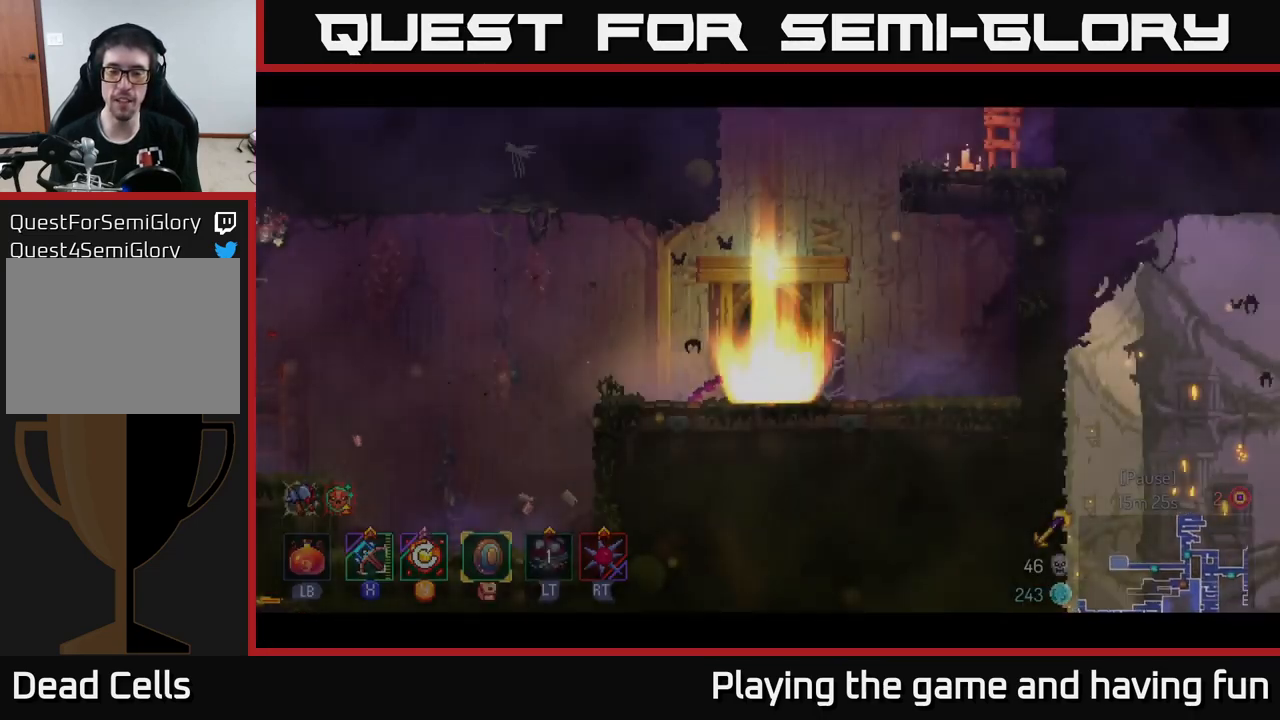
{"buttons": [], "left_stick": "left", "right_stick": "down-left", "events": [[17, "left_stick", "left"], [466, "right_stick", "down-left"]]}
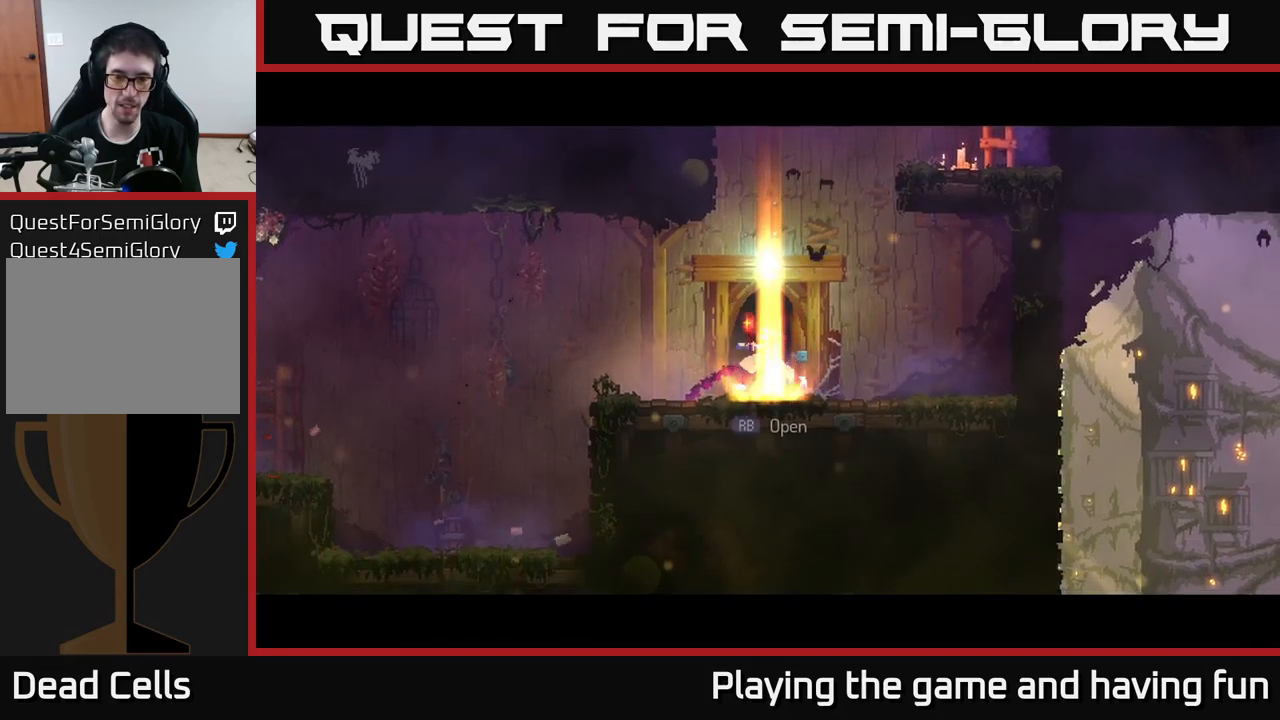
{"buttons": ["A"], "left_stick": "left", "right_stick": "center", "events": [[250, "right_stick", "center"], [500, "A", "down"]]}
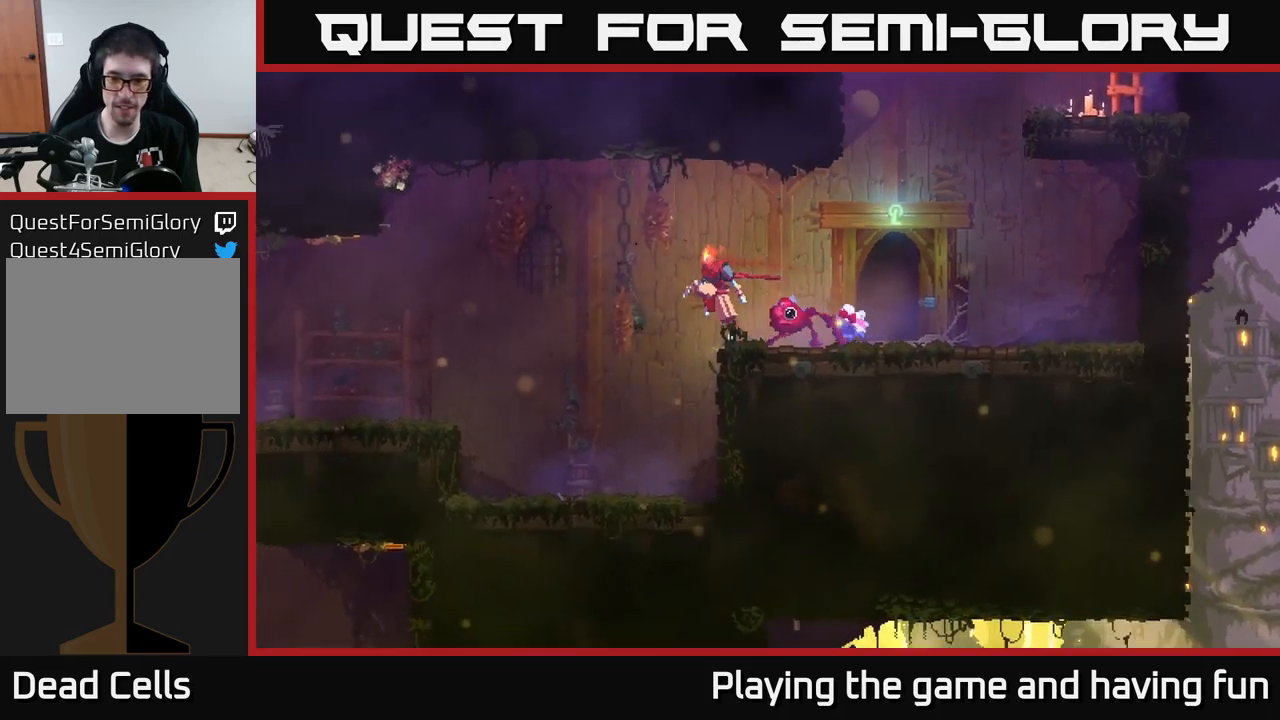
{"buttons": [], "left_stick": "left", "right_stick": "center", "events": [[150, "A", "up"]]}
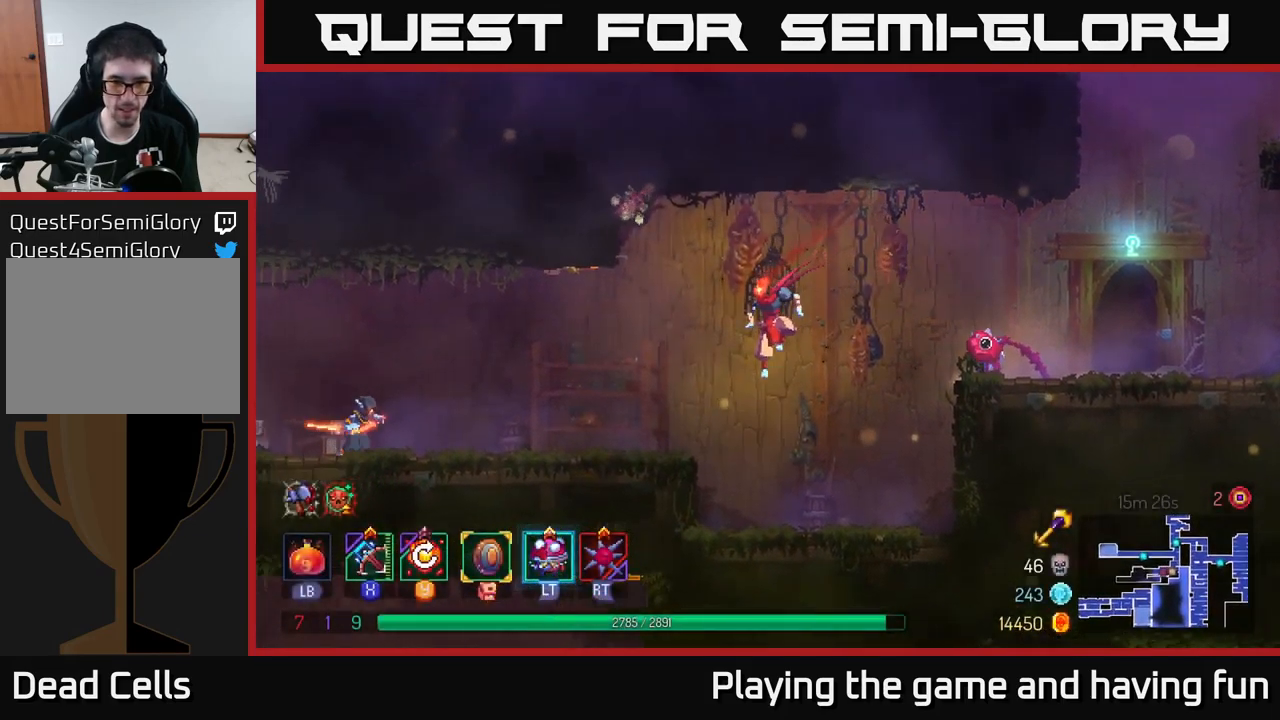
{"buttons": [], "left_stick": "left", "right_stick": "center", "events": [[17, "B", "down"], [167, "B", "up"], [367, "X", "down"], [450, "X", "up"]]}
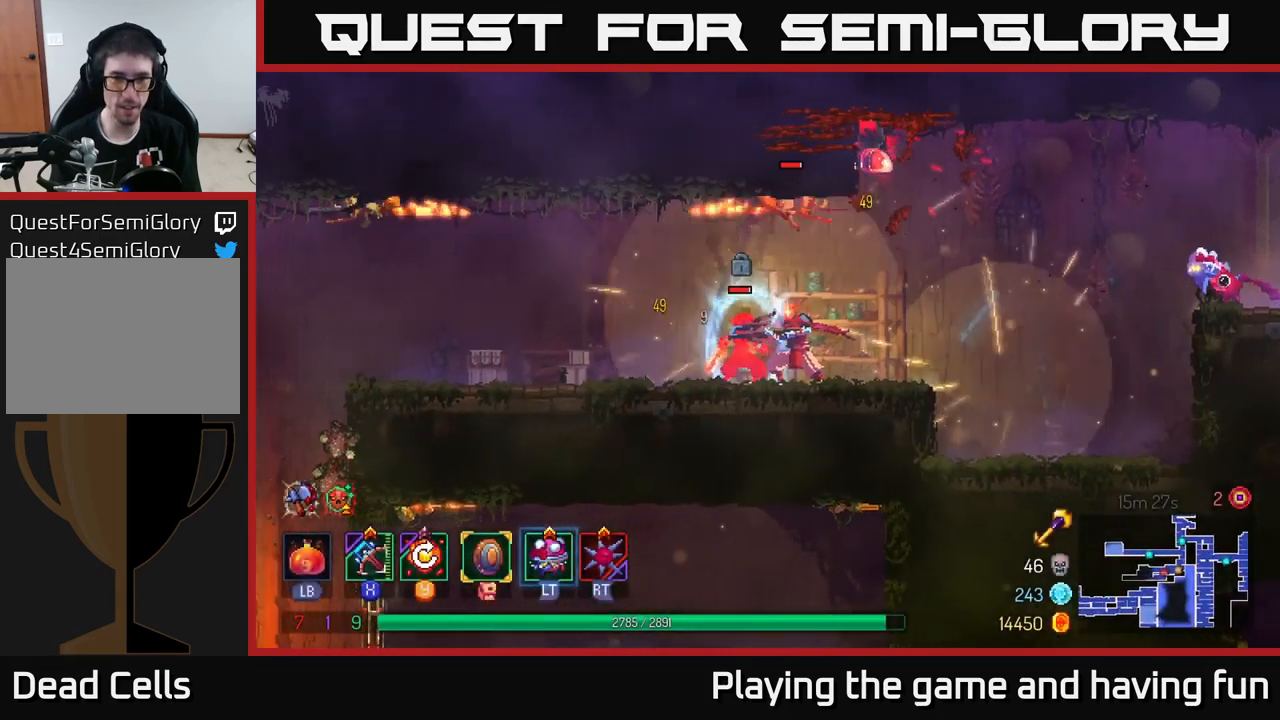
{"buttons": [], "left_stick": "down-left", "right_stick": "center", "events": [[34, "left_stick", "down-left"]]}
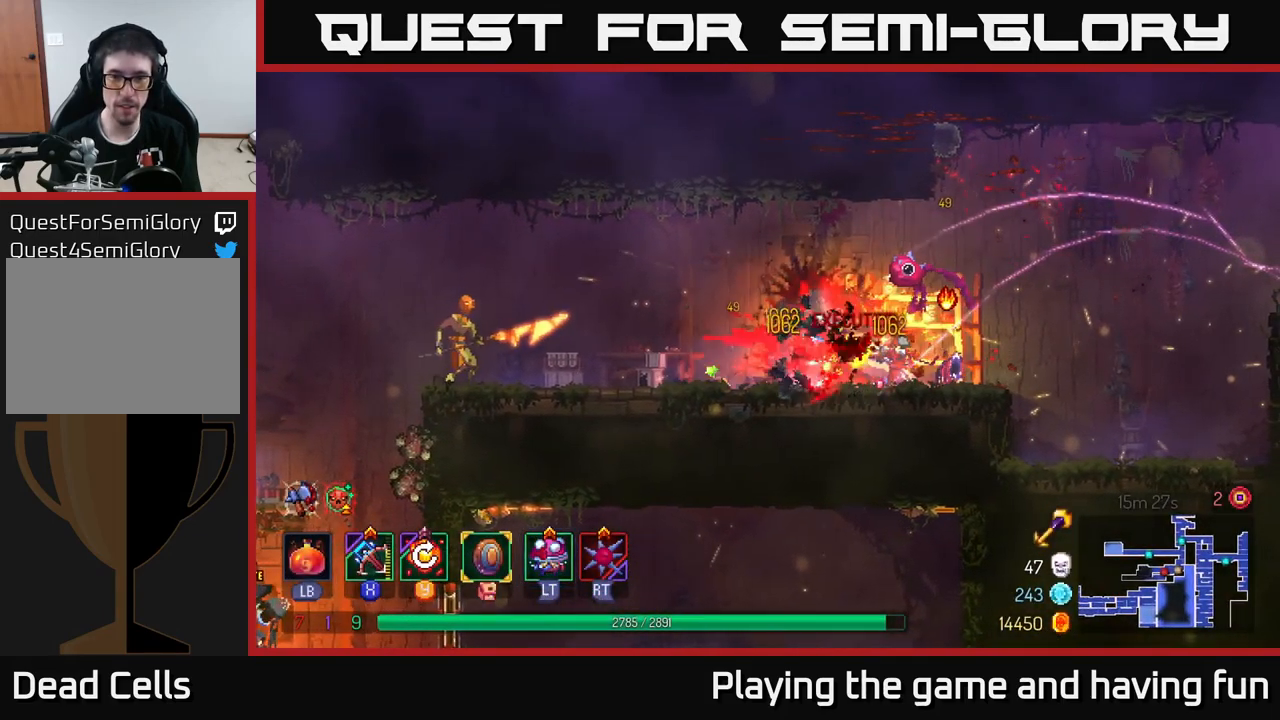
{"buttons": [], "left_stick": "left", "right_stick": "center", "events": [[167, "left_stick", "center"], [234, "left_stick", "right"], [450, "left_stick", "left"]]}
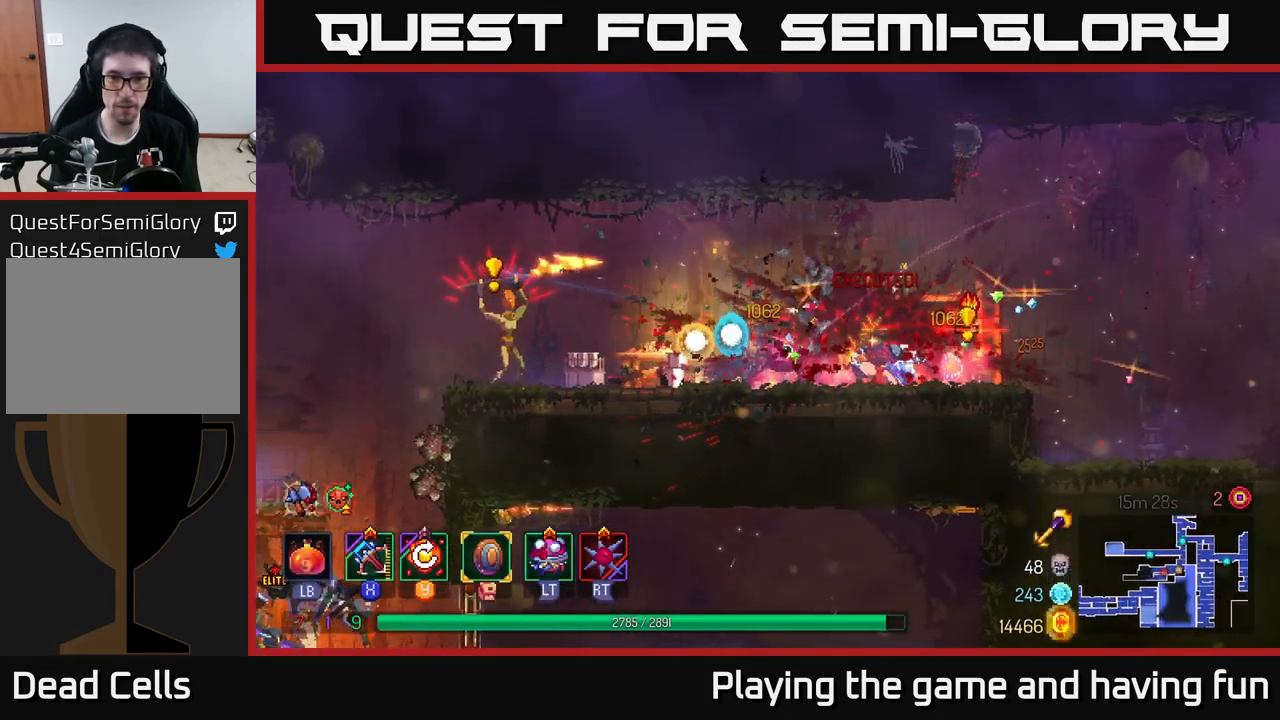
{"buttons": [], "left_stick": "center", "right_stick": "center", "events": [[17, "X", "down"], [117, "X", "up"], [500, "left_stick", "center"]]}
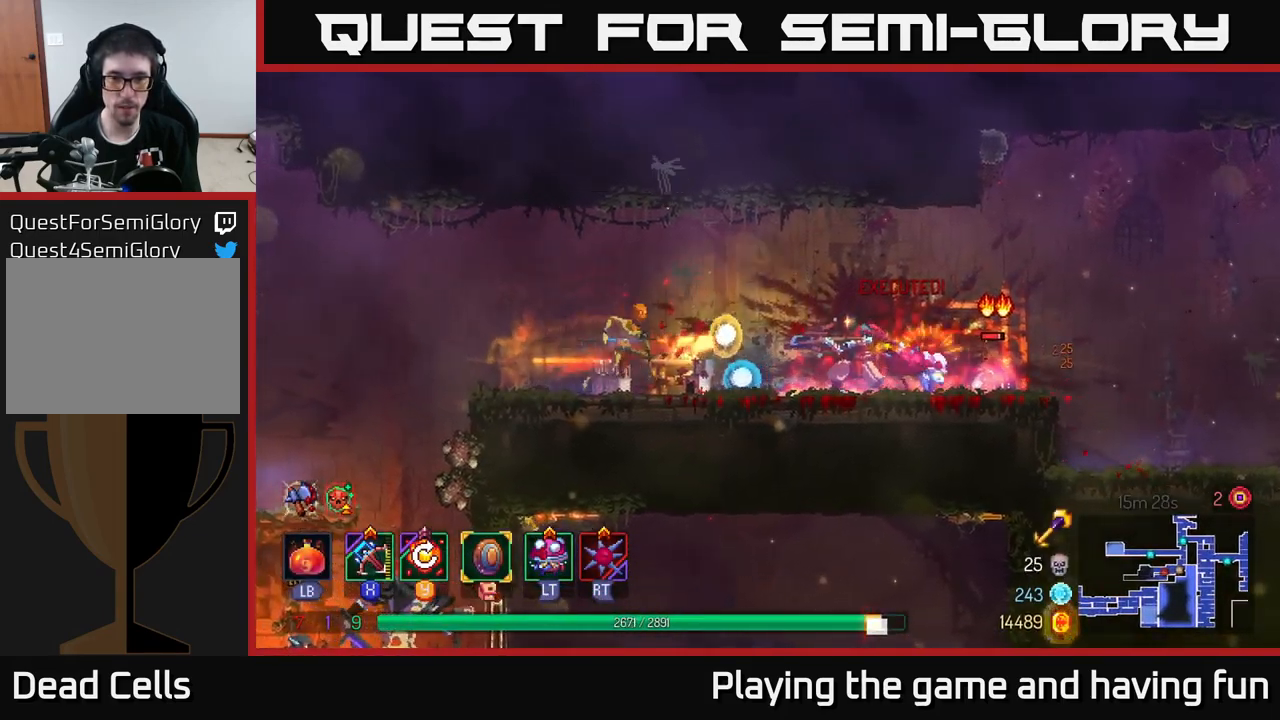
{"buttons": [], "left_stick": "right", "right_stick": "center", "events": [[150, "left_stick", "right"], [167, "B", "down"], [234, "B", "up"], [334, "B", "down"], [384, "B", "up"], [434, "B", "down"], [500, "B", "up"]]}
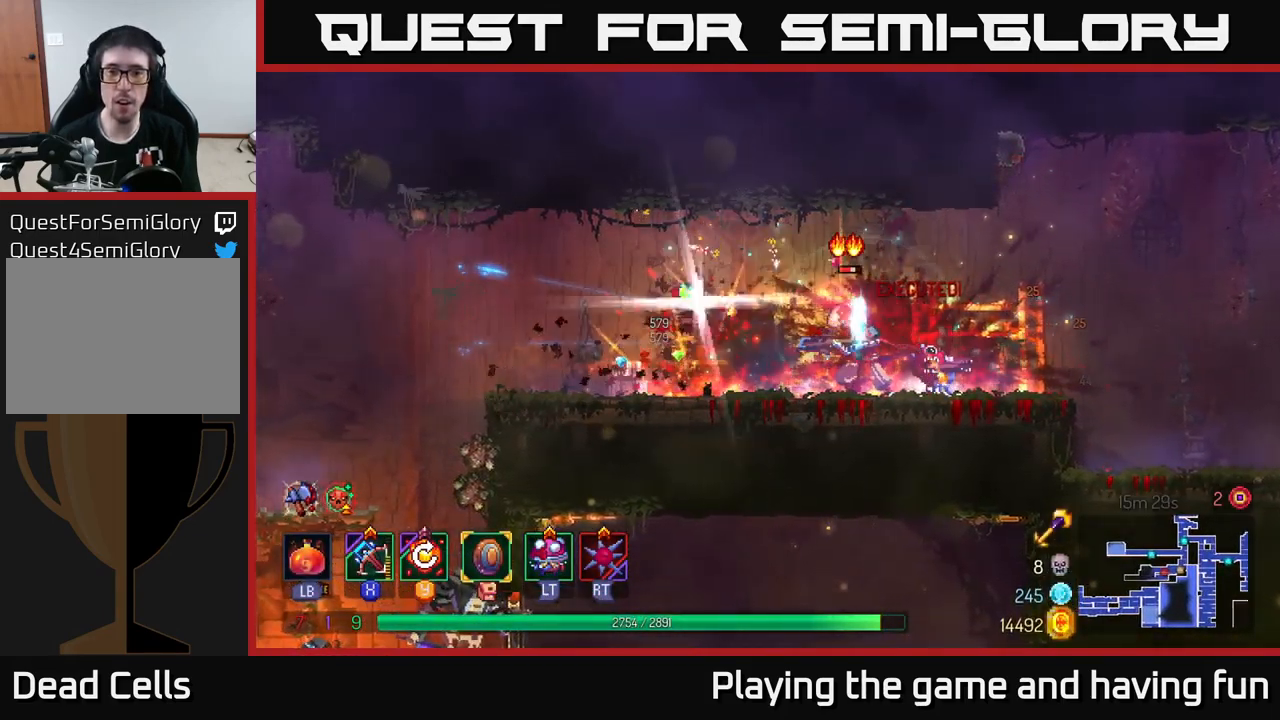
{"buttons": ["X"], "left_stick": "down-left", "right_stick": "center", "events": [[34, "B", "down"], [134, "B", "up"], [200, "B", "down"], [300, "B", "up"], [334, "left_stick", "left"], [467, "X", "down"], [500, "left_stick", "down-left"]]}
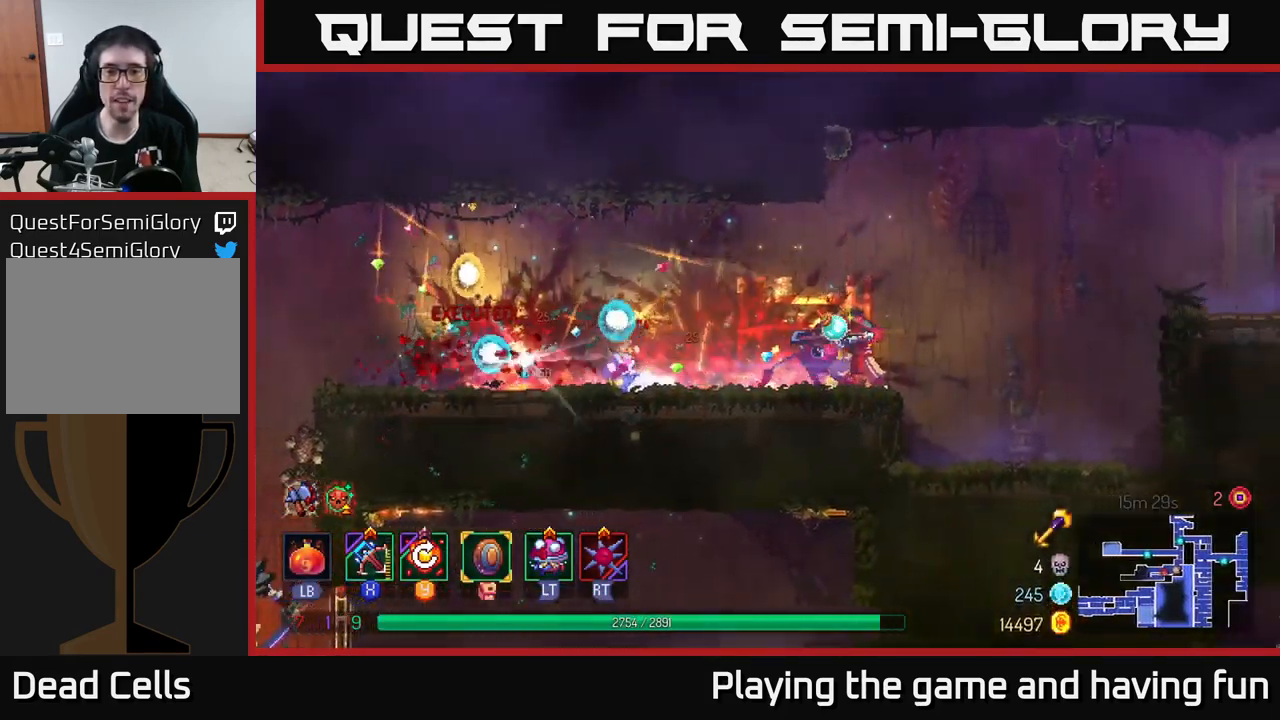
{"buttons": [], "left_stick": "left", "right_stick": "center", "events": [[34, "X", "up"], [317, "left_stick", "left"]]}
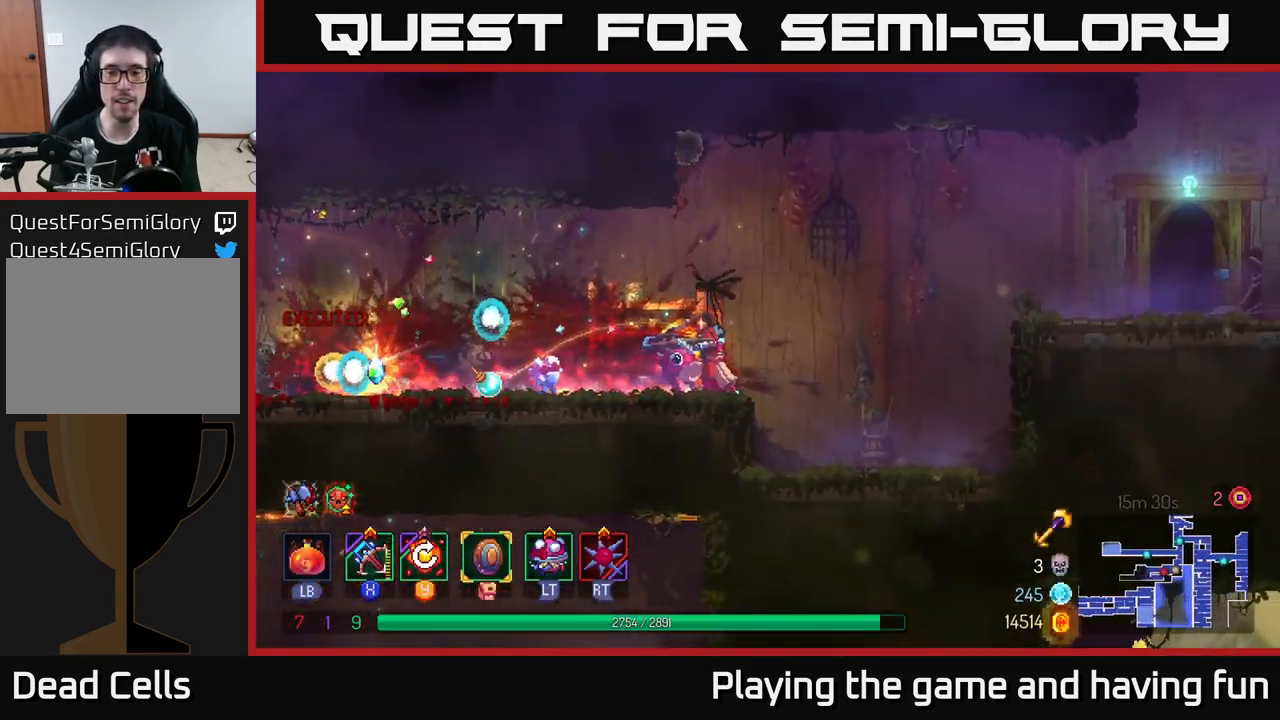
{"buttons": [], "left_stick": "left", "right_stick": "center", "events": []}
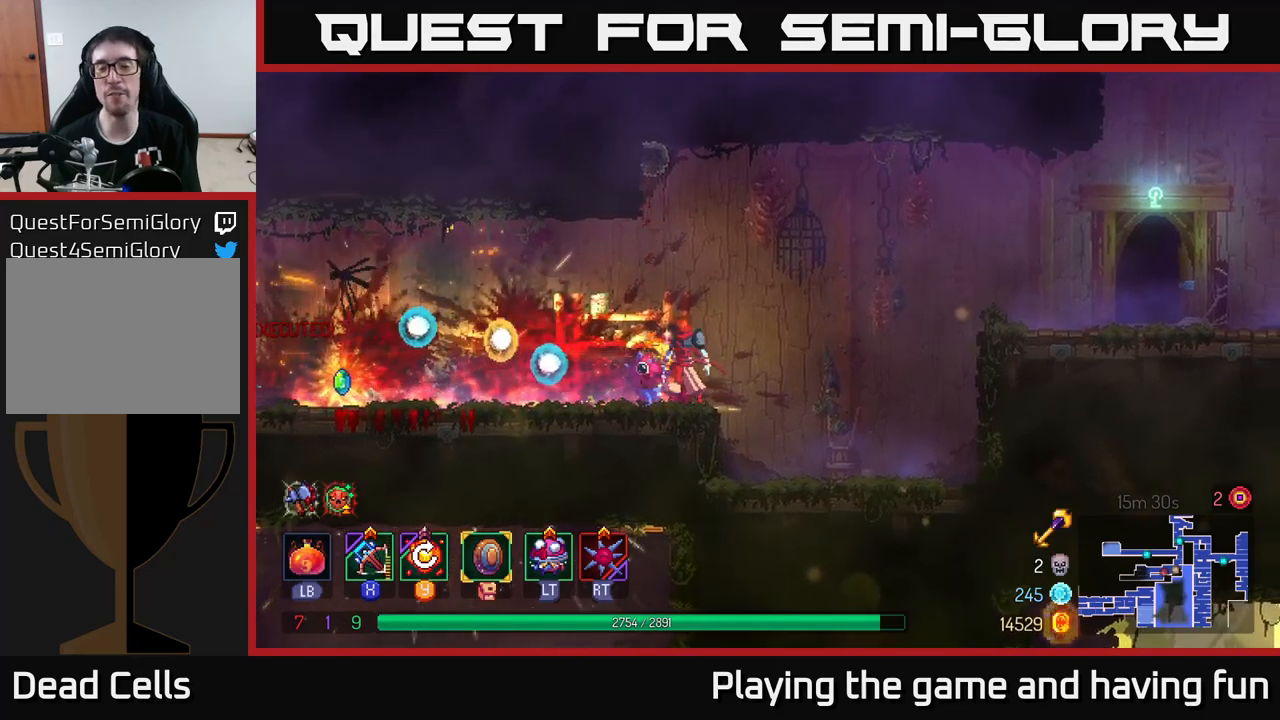
{"buttons": [], "left_stick": "left", "right_stick": "center", "events": []}
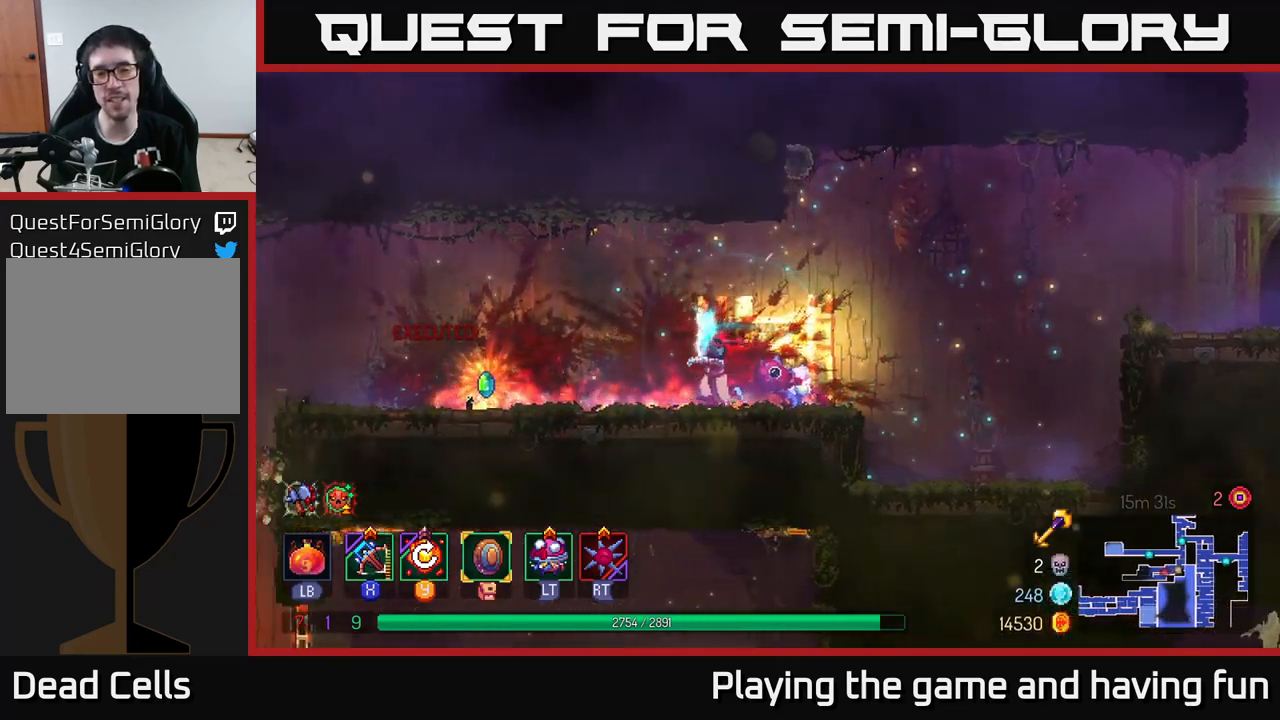
{"buttons": [], "left_stick": "left", "right_stick": "center", "events": []}
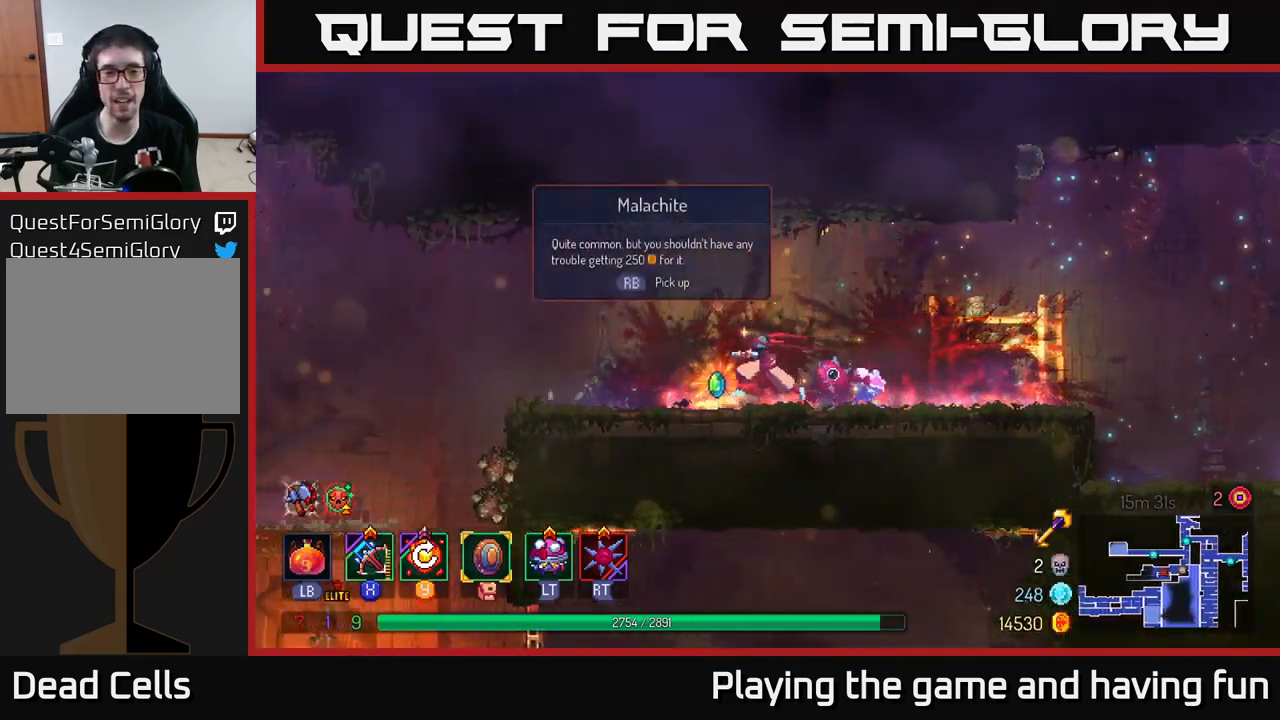
{"buttons": [], "left_stick": "left", "right_stick": "center", "events": [[216, "right_stick", "down-left"], [366, "right_stick", "center"]]}